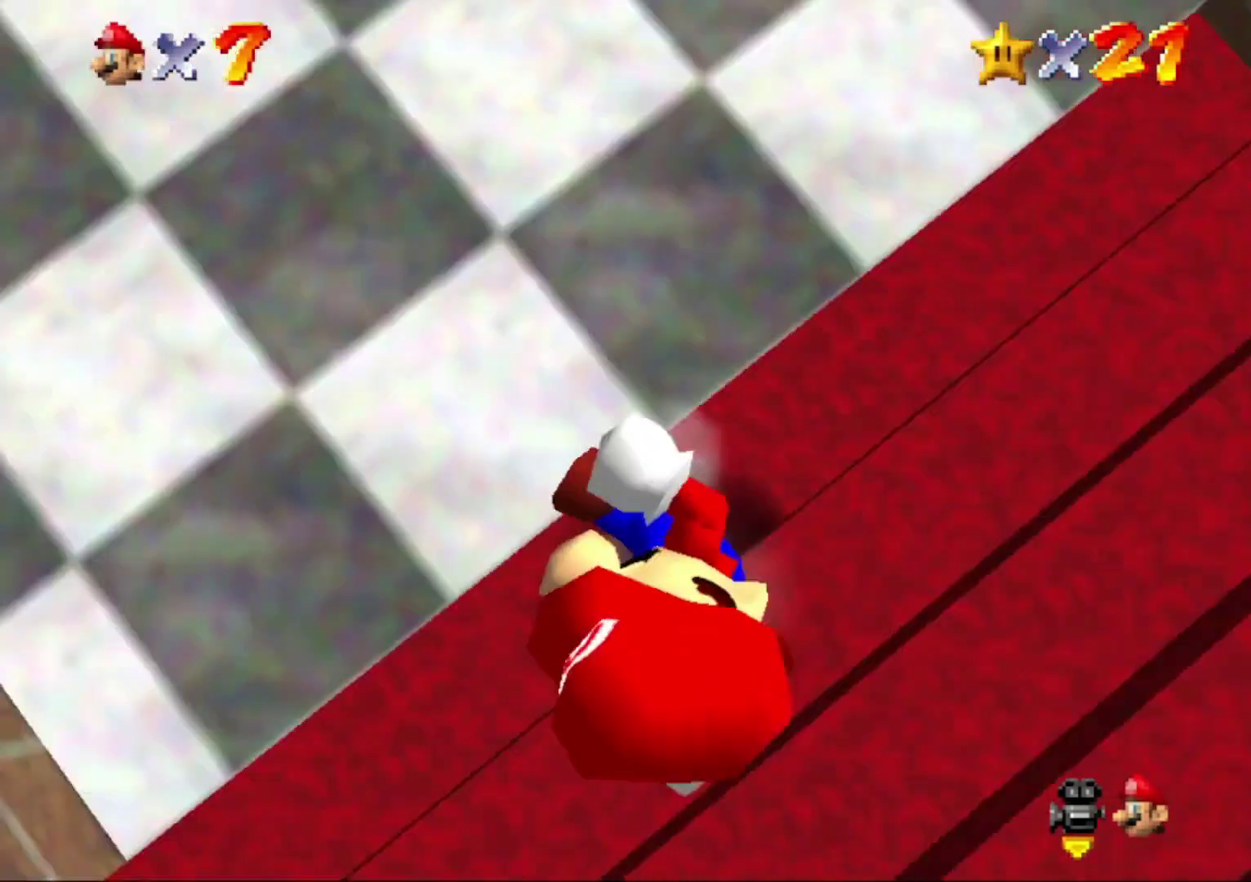
Gameplay with a controller (Nintendo layout); each line is a JSON object with the inputs held at the frame after it. "events" lists button and stick changes between this image and that frame as [ms after this image, input, new state], when the widget could be followed in between. This overlay highlights the sticks when they move; stick clicks (L3) are not distinguishable. Not read: L3 R3.
{"buttons": [], "left_stick": "up-left", "events": [[467, "left_stick", "up-left"]]}
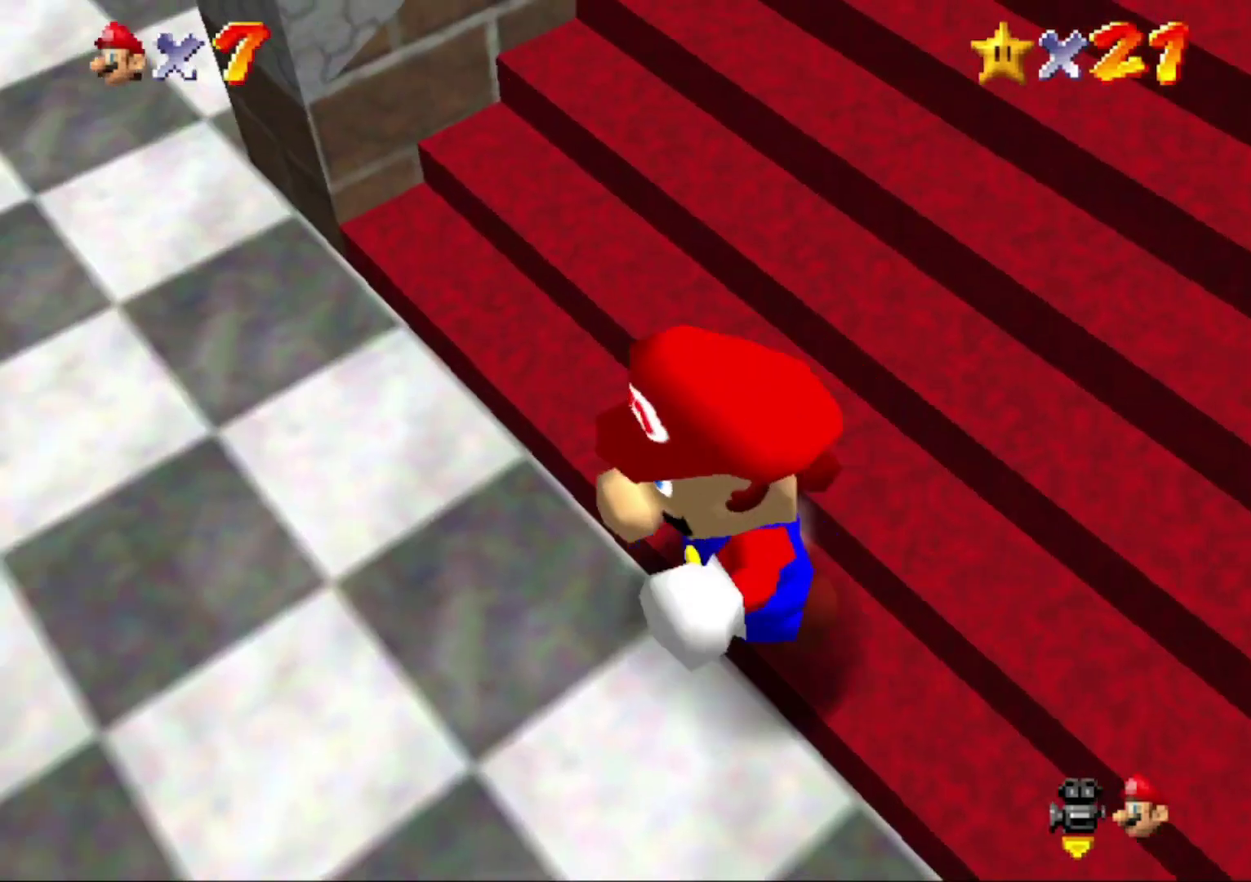
{"buttons": ["C_LEFT"], "left_stick": "center", "events": [[167, "left_stick", "center"], [467, "C_LEFT", "down"]]}
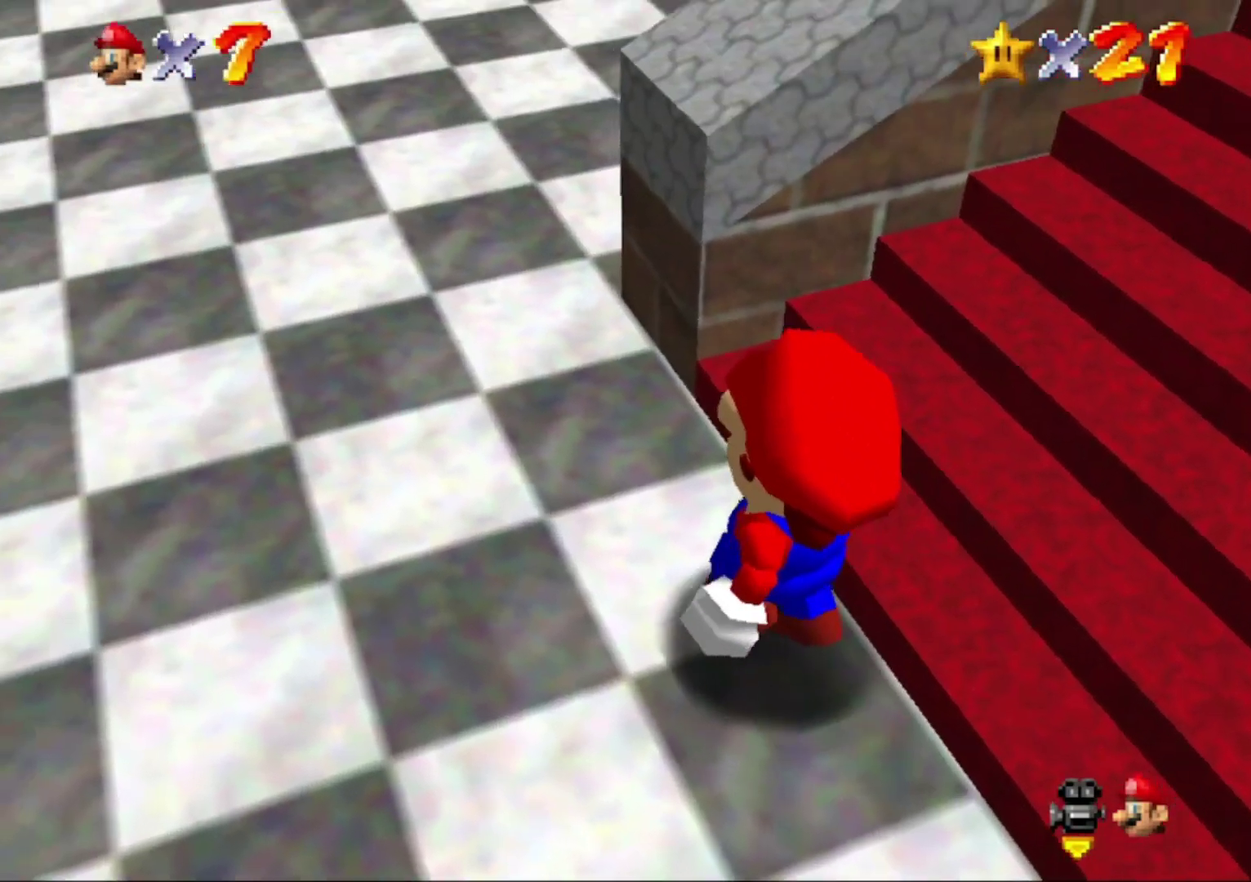
{"buttons": [], "left_stick": "down-right", "events": [[67, "left_stick", "down-right"], [200, "C_LEFT", "up"]]}
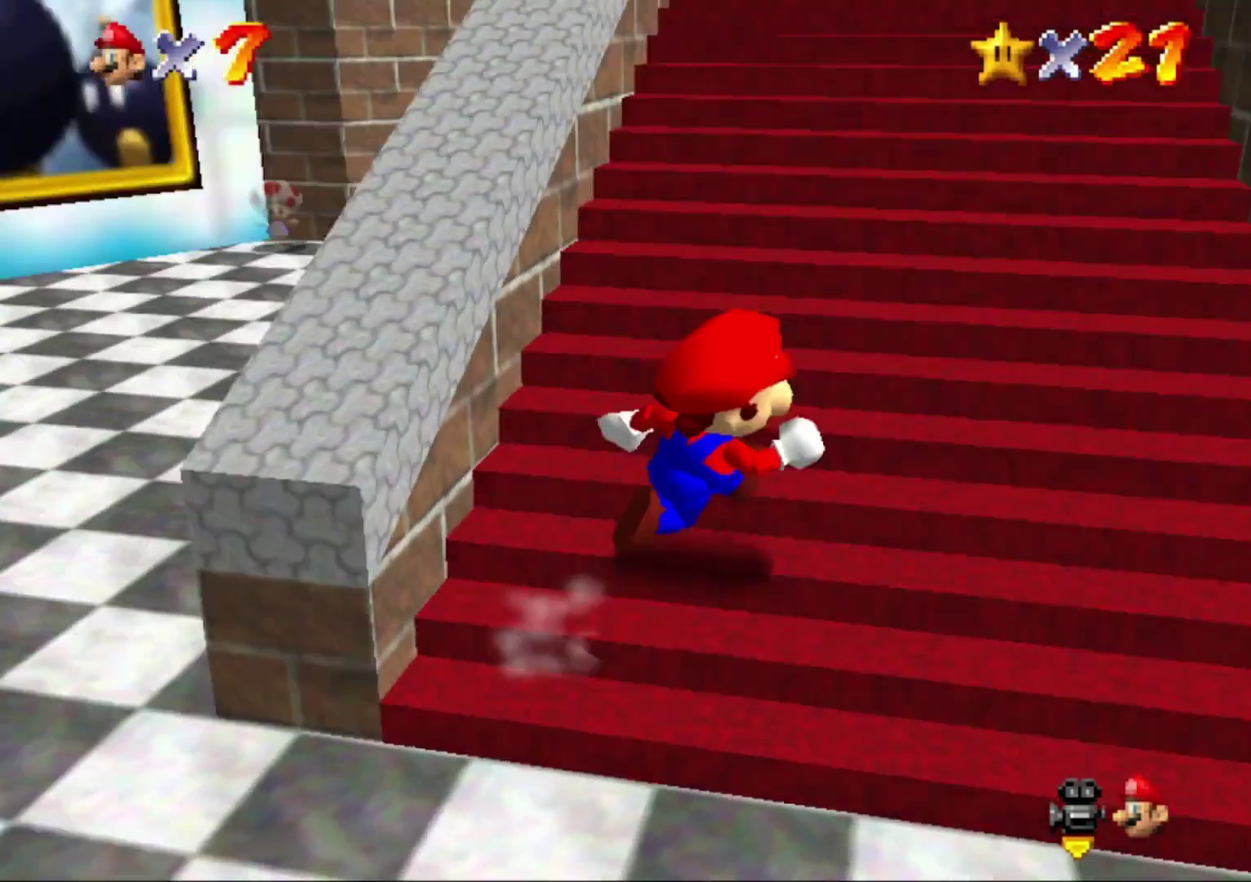
{"buttons": [], "left_stick": "center", "events": [[100, "left_stick", "center"]]}
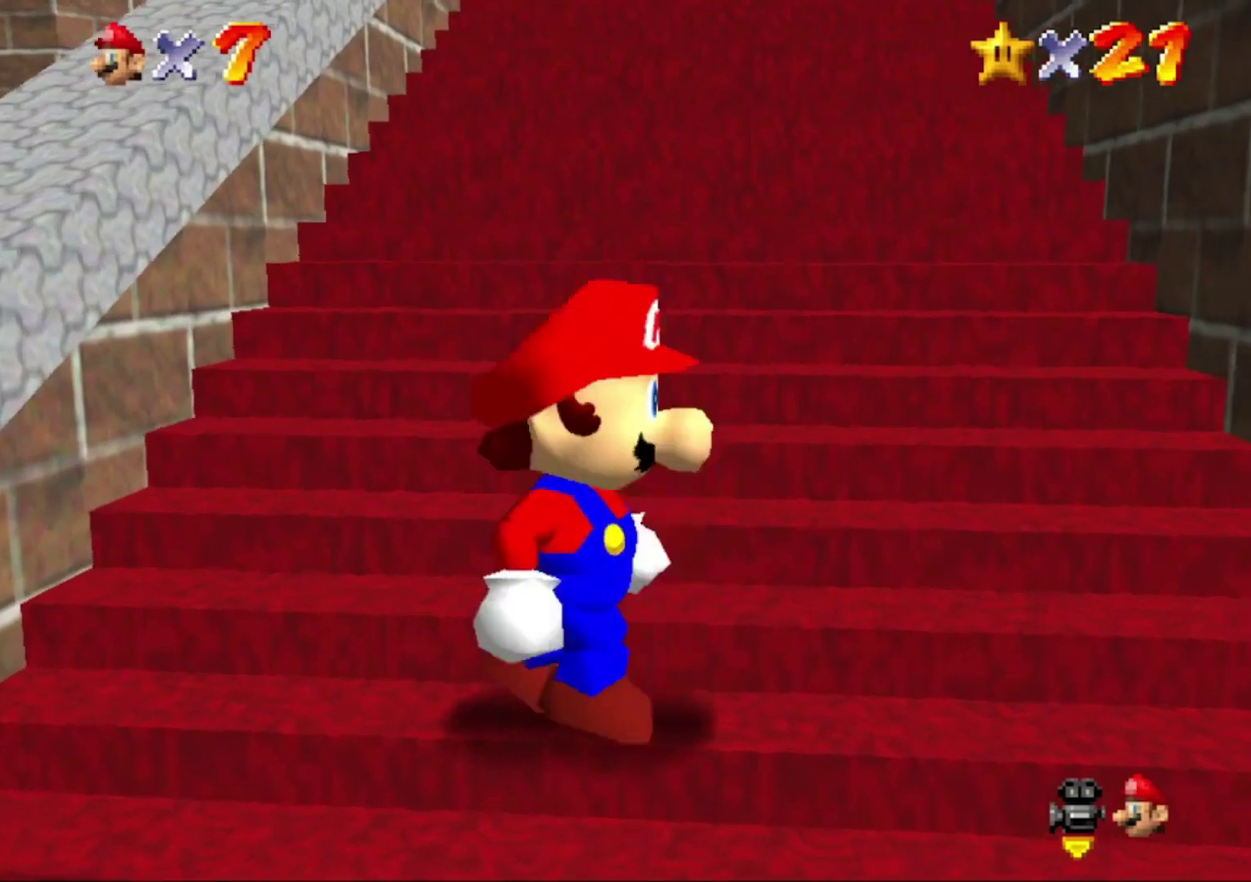
{"buttons": [], "left_stick": "down", "events": [[33, "left_stick", "down"], [200, "left_stick", "center"], [367, "left_stick", "down"]]}
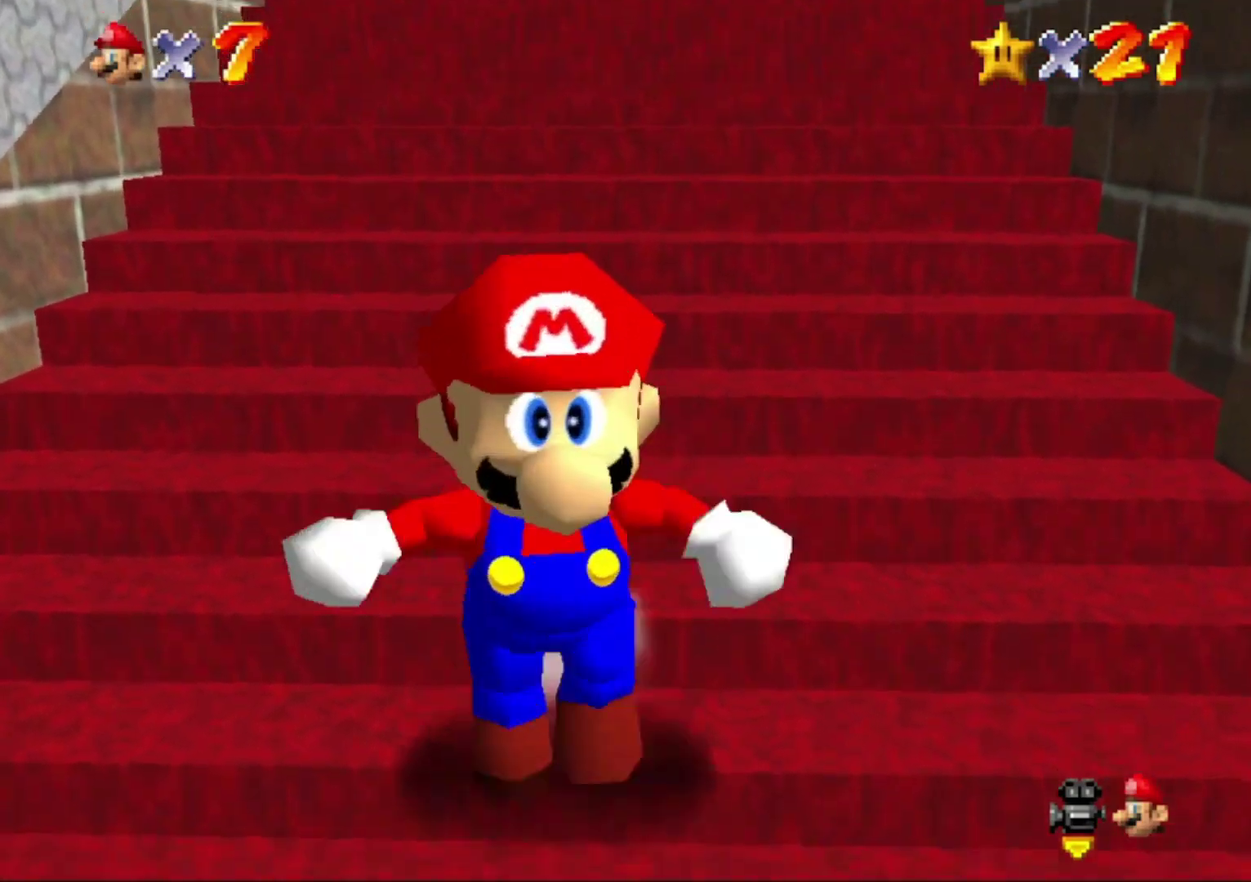
{"buttons": ["Z"], "left_stick": "up", "events": [[333, "Z", "down"], [400, "A", "down"], [433, "left_stick", "up"], [467, "A", "up"]]}
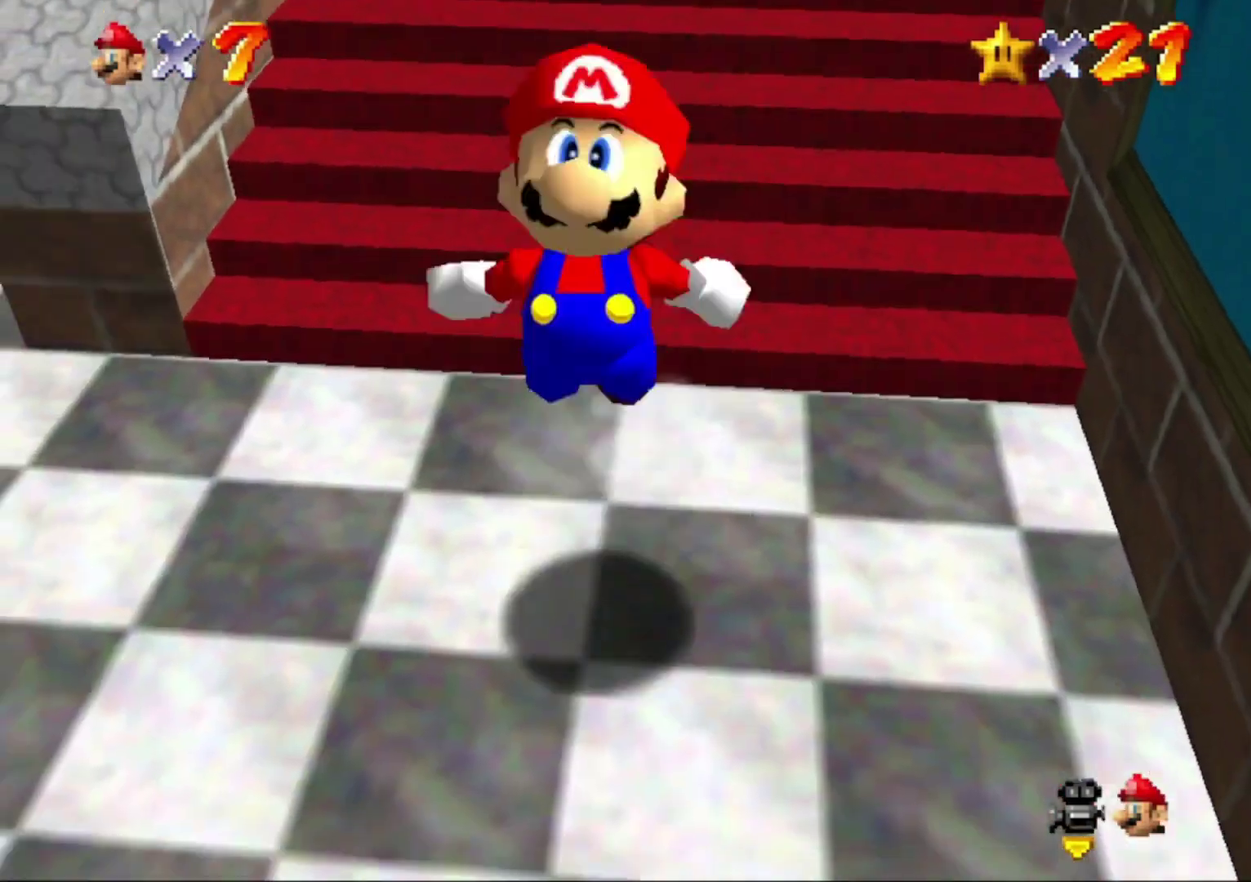
{"buttons": ["Z"], "left_stick": "up", "events": [[167, "C_UP", "down"], [267, "C_UP", "up"]]}
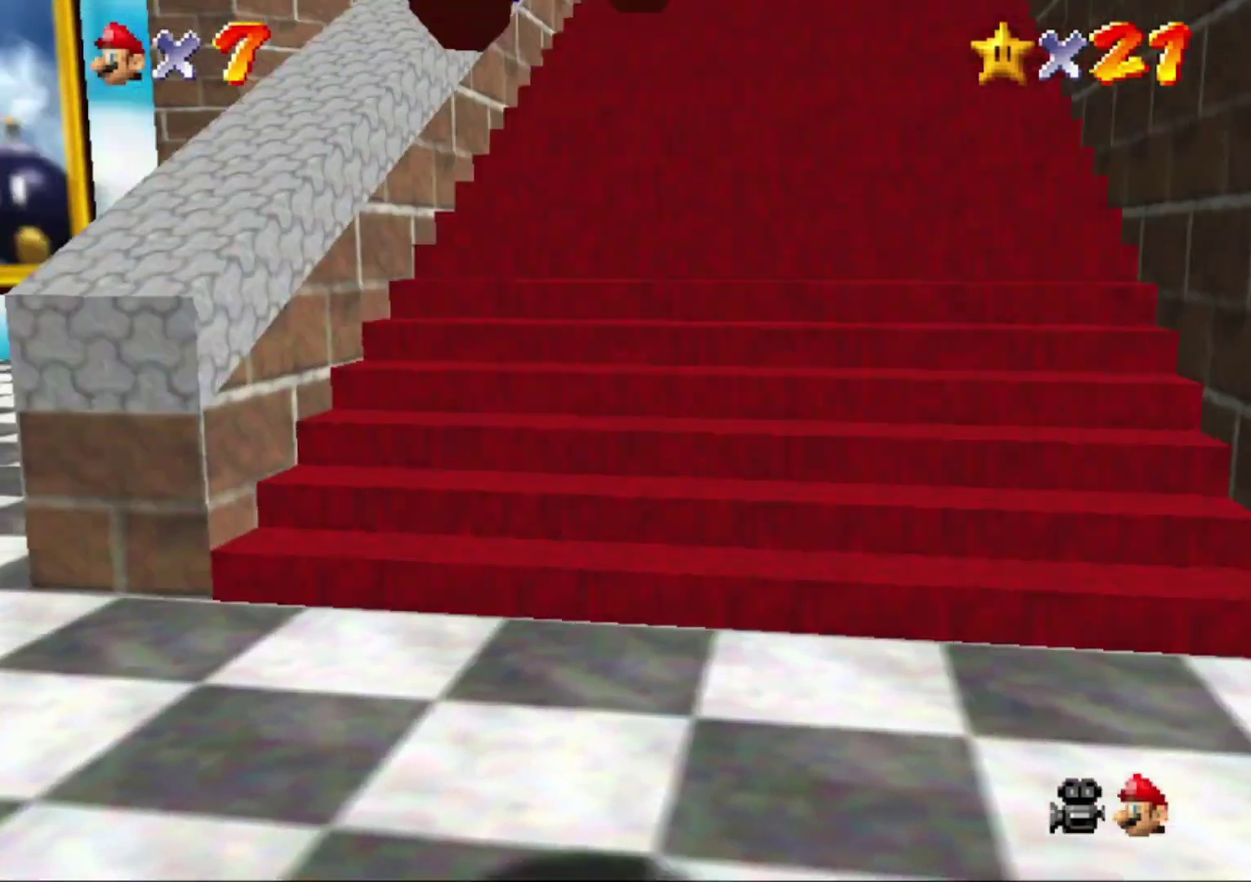
{"buttons": ["Z"], "left_stick": "up", "events": [[267, "A", "down"], [367, "A", "up"], [433, "A", "down"], [500, "A", "up"]]}
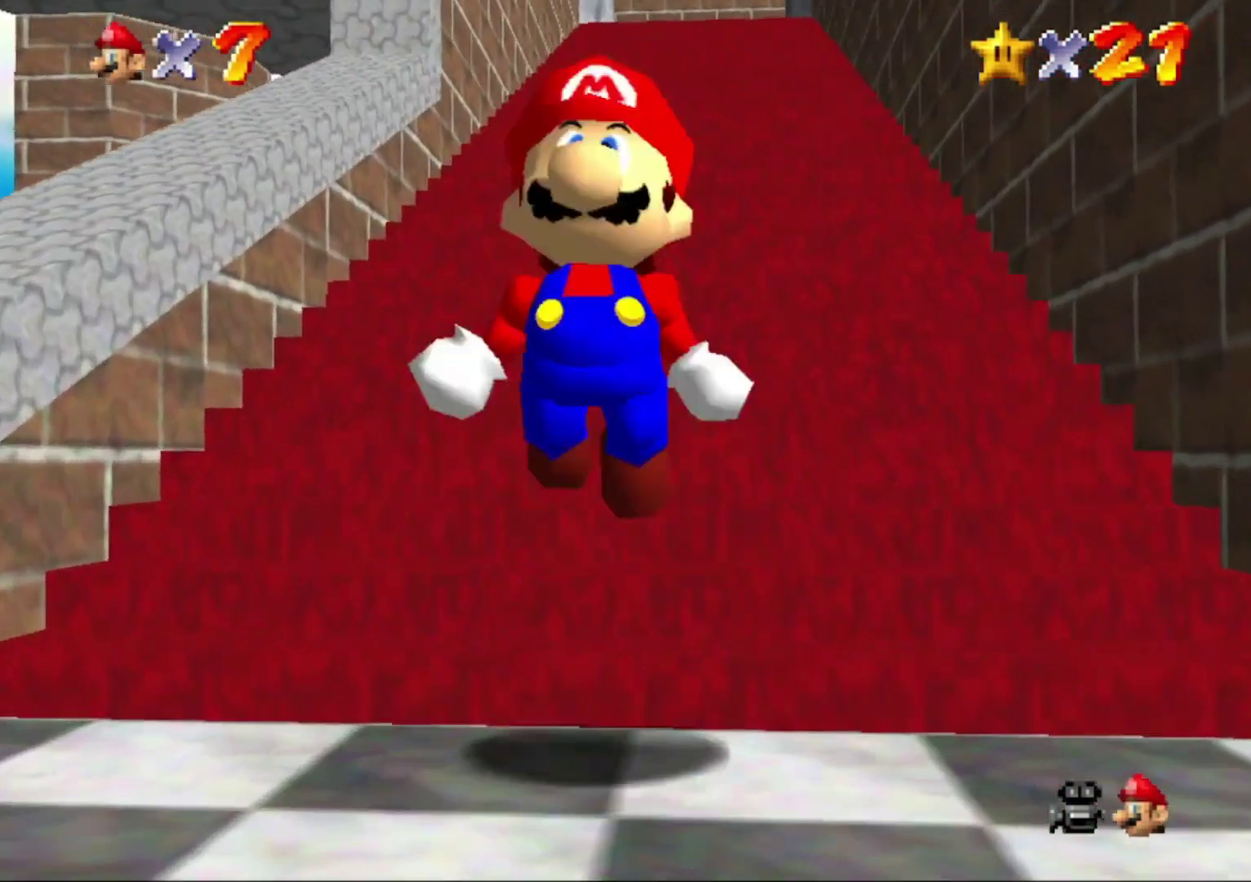
{"buttons": ["Z"], "left_stick": "up", "events": [[33, "A", "down"], [133, "A", "up"], [167, "A", "down"], [233, "A", "up"]]}
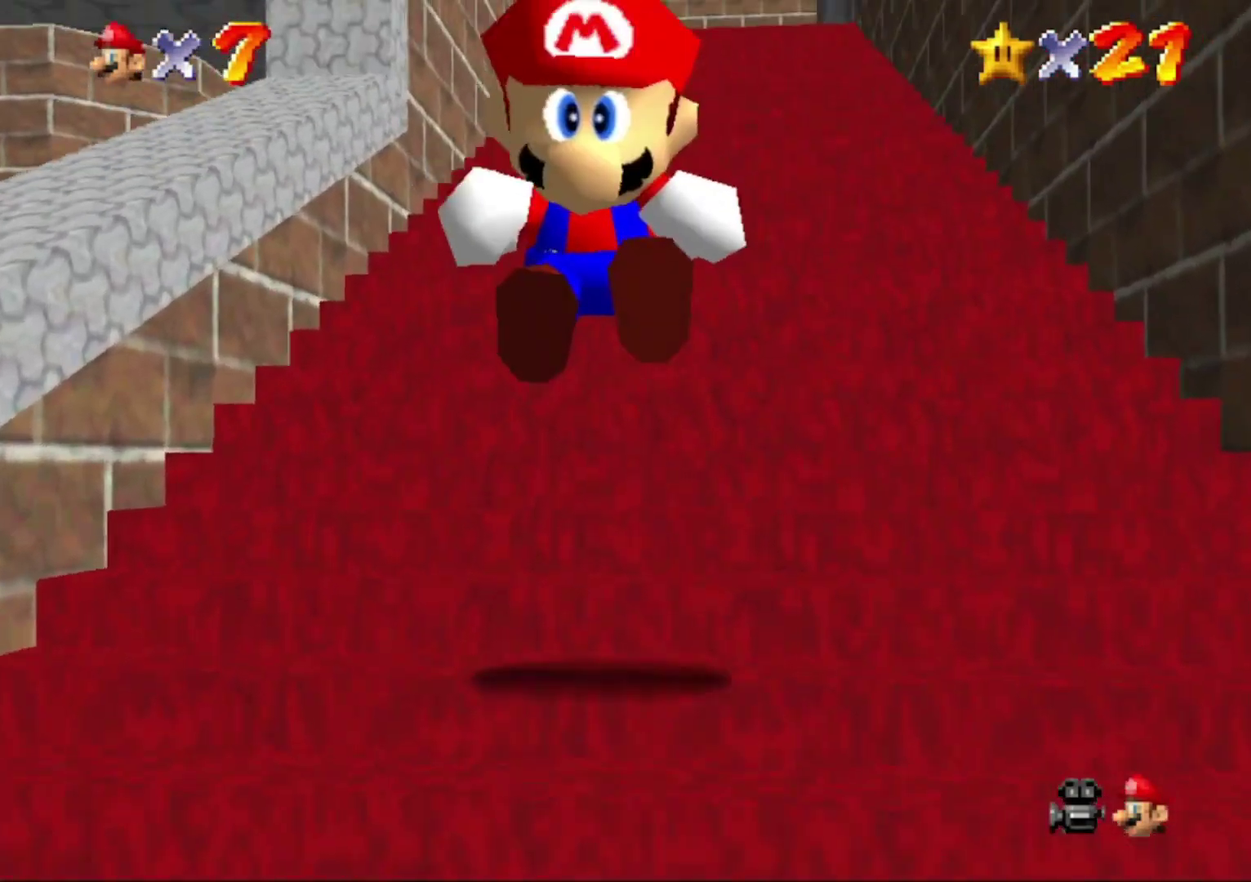
{"buttons": ["A", "Z"], "left_stick": "up", "events": [[167, "A", "down"], [267, "A", "up"], [300, "A", "down"], [333, "A", "up"], [367, "A", "down"], [433, "A", "up"], [500, "A", "down"]]}